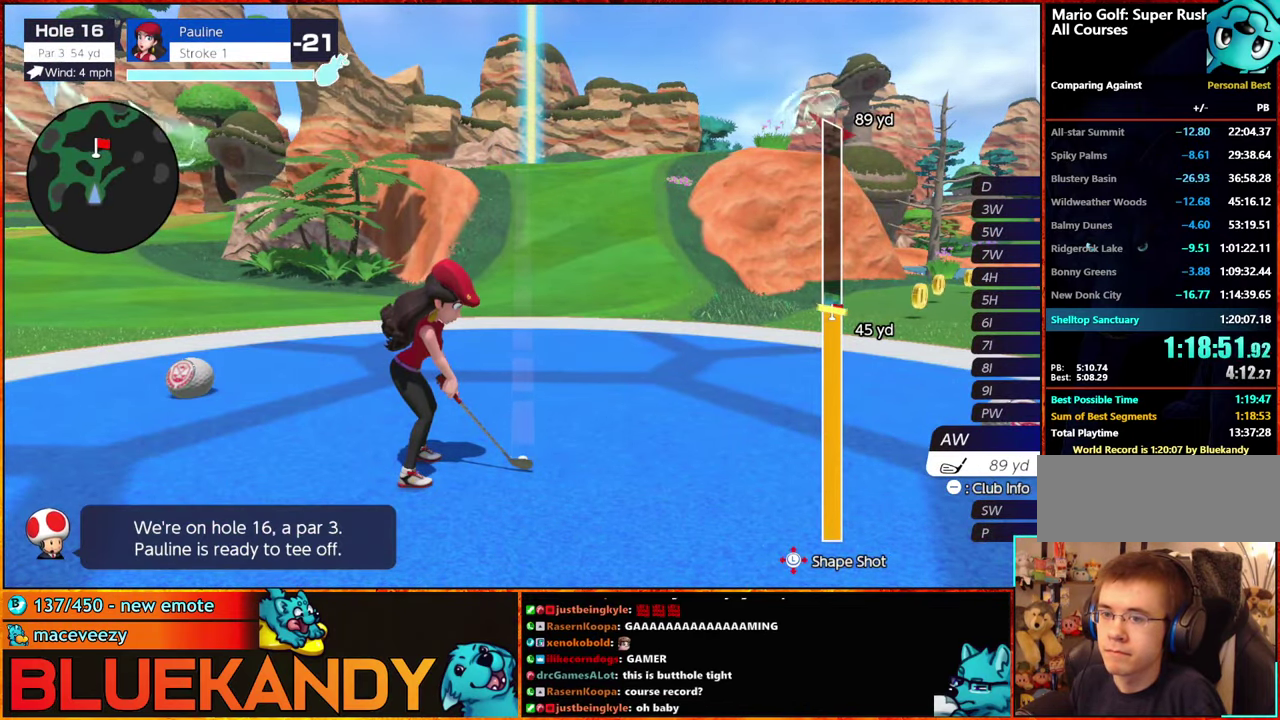
Gameplay with a controller (Nintendo layout); each line is a JSON object with the inputs held at the frame after it. "events" lists button and stick changes between this image and that frame as [ms after this image, input, new state], when the widget could be followed in between. Not read: L3 R3.
{"buttons": ["B"], "left_stick": "down", "right_stick": "center", "events": [[67, "left_stick", "down"]]}
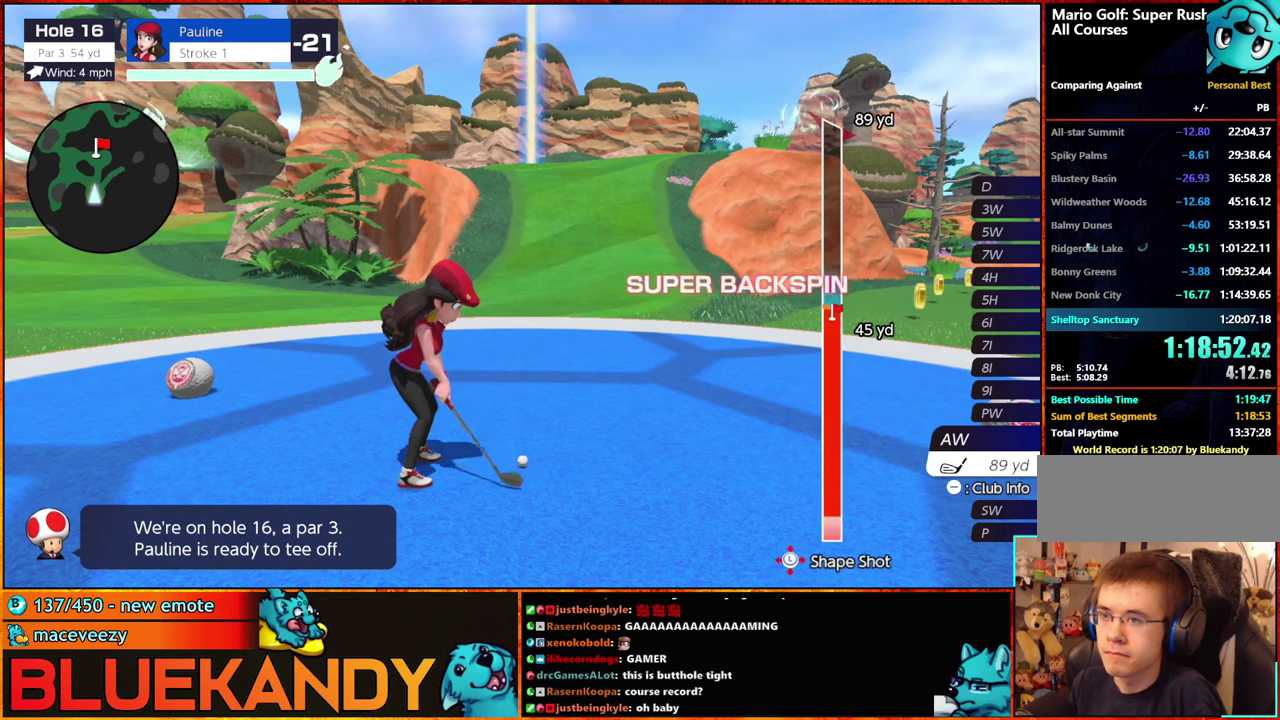
{"buttons": ["B"], "left_stick": "down", "right_stick": "center", "events": []}
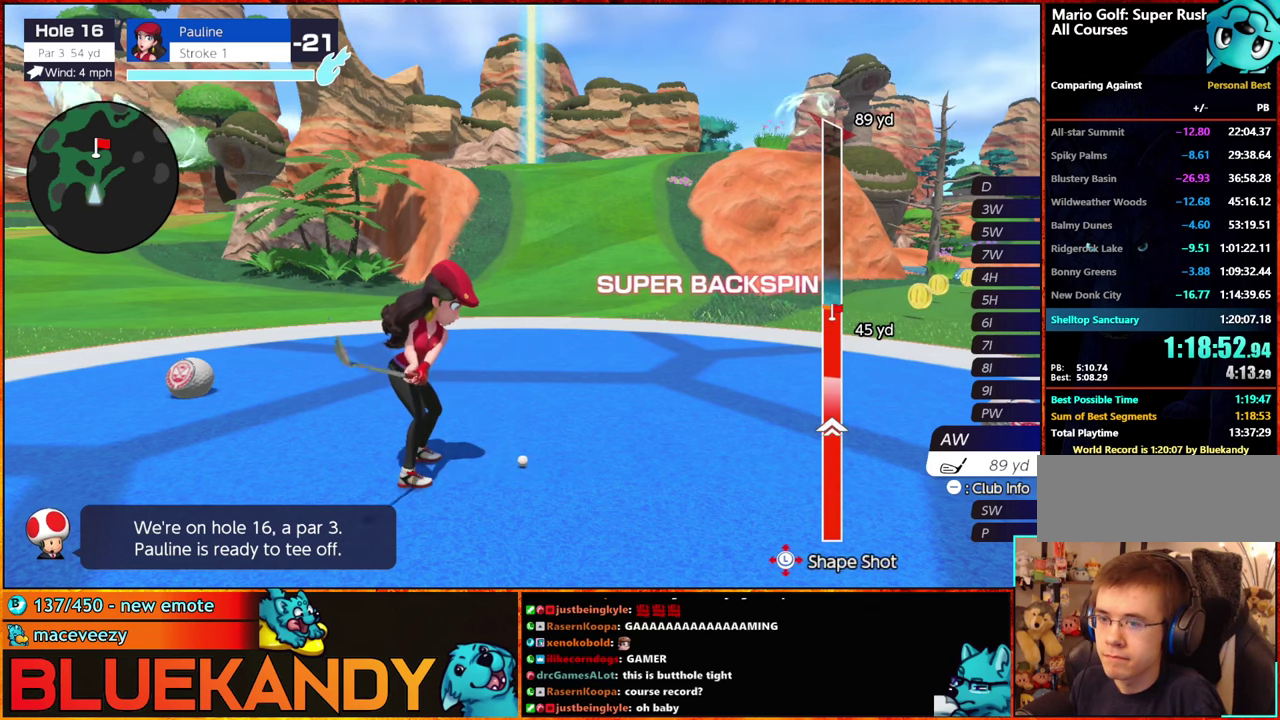
{"buttons": ["B"], "left_stick": "center", "right_stick": "center", "events": [[366, "left_stick", "center"]]}
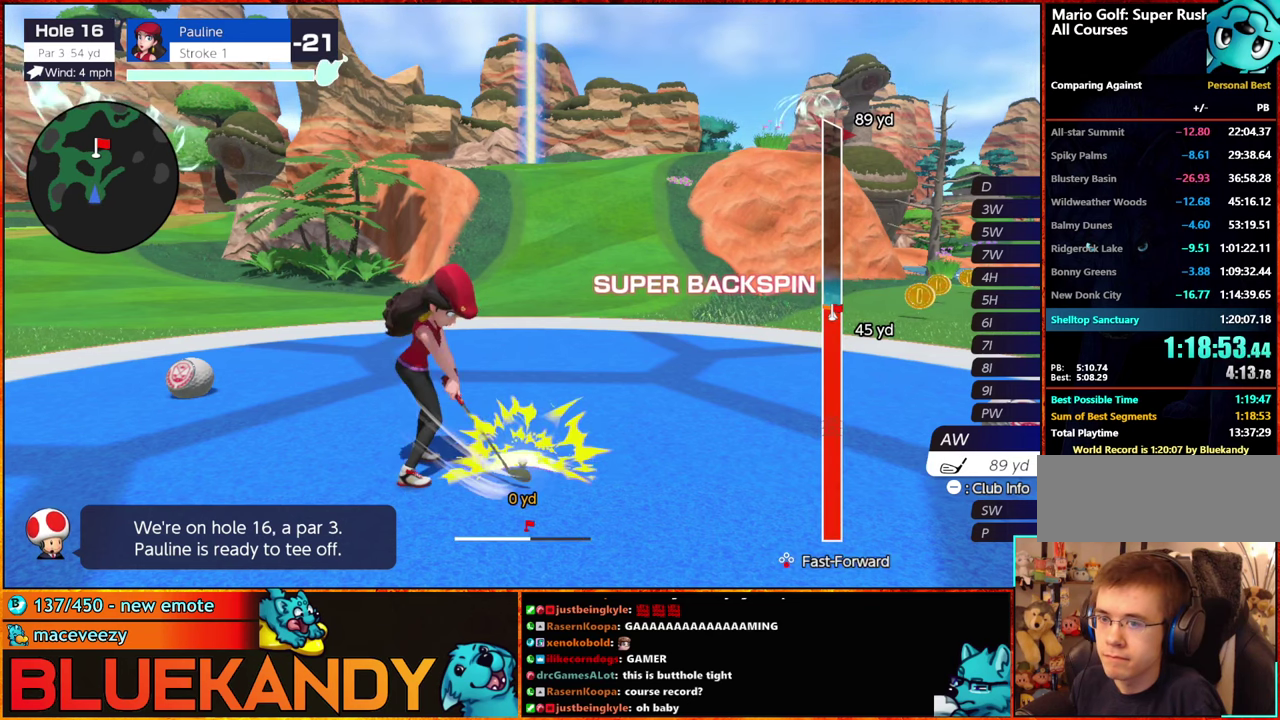
{"buttons": ["B"], "left_stick": "center", "right_stick": "center", "events": []}
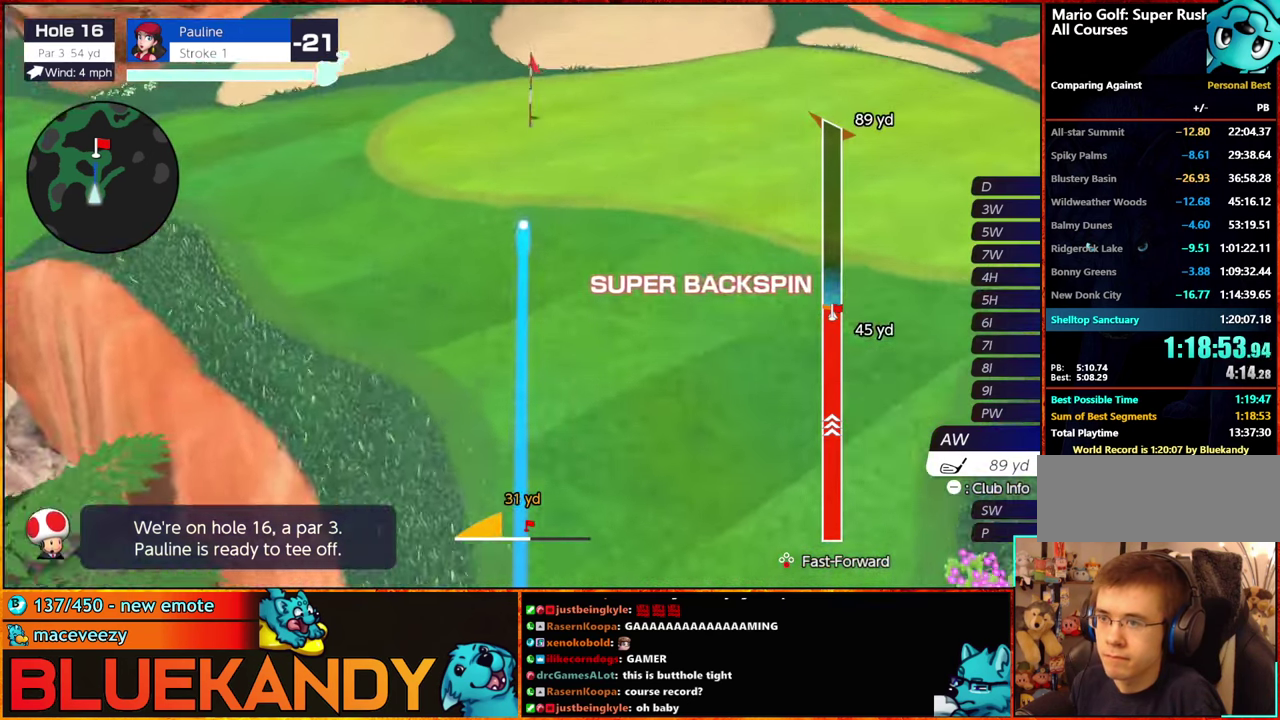
{"buttons": ["B"], "left_stick": "center", "right_stick": "center", "events": [[50, "left_stick", "right"], [166, "left_stick", "center"]]}
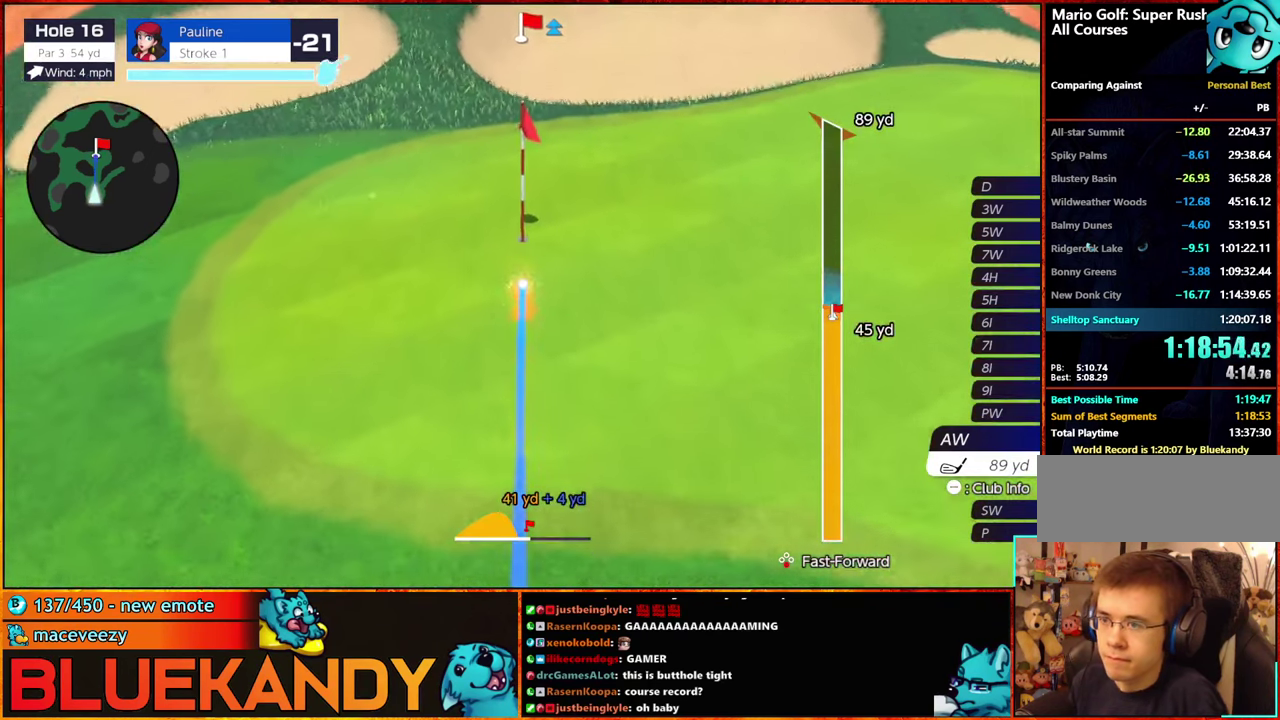
{"buttons": ["B"], "left_stick": "center", "right_stick": "center", "events": []}
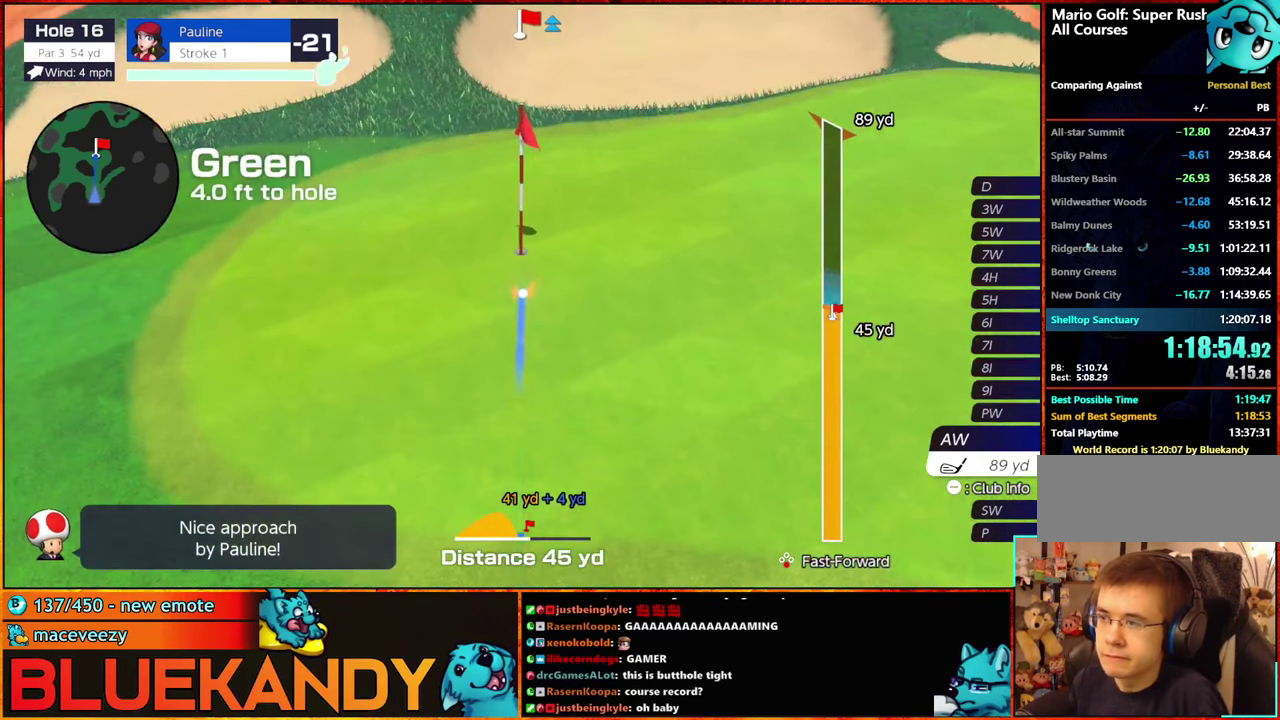
{"buttons": [], "left_stick": "center", "right_stick": "center", "events": [[416, "B", "up"]]}
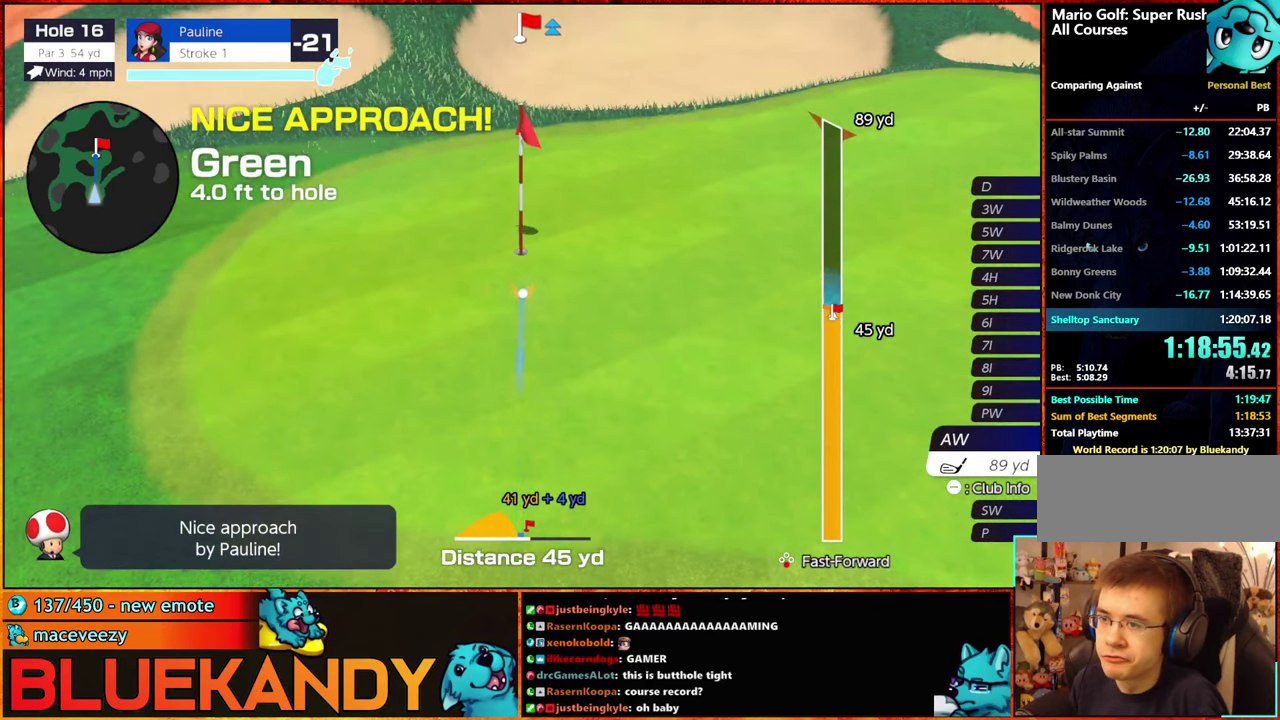
{"buttons": [], "left_stick": "center", "right_stick": "center", "events": []}
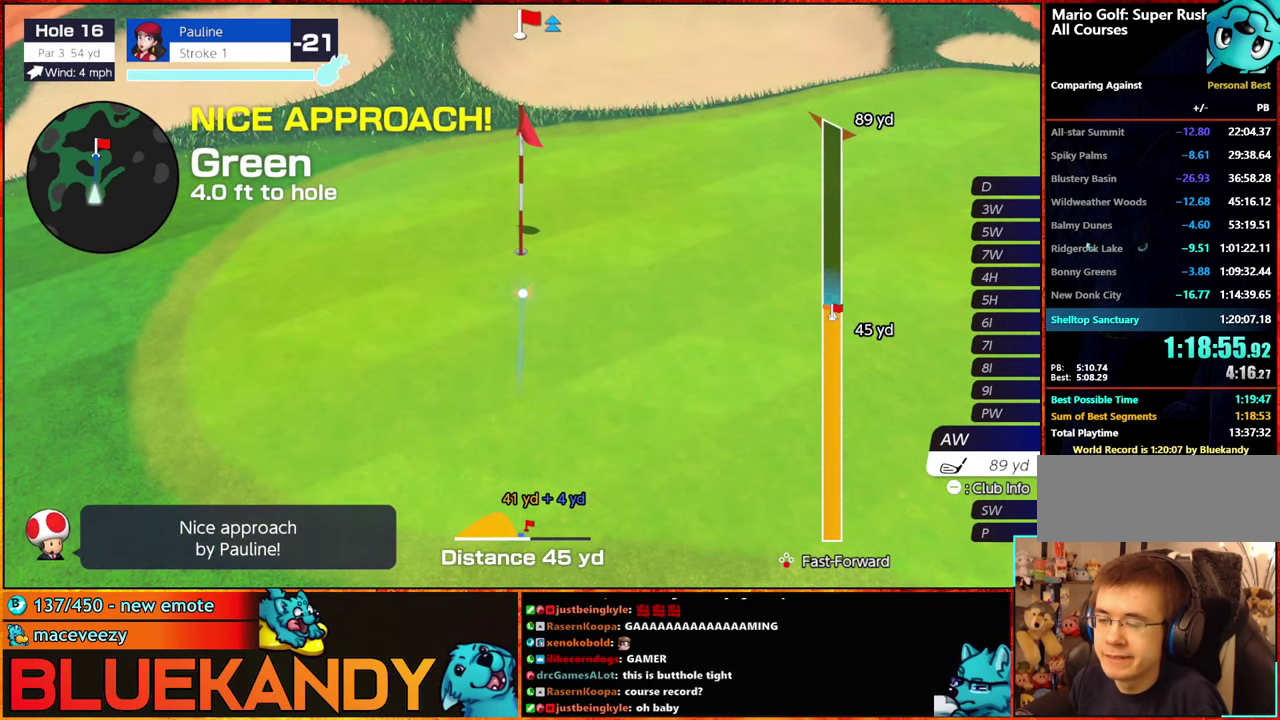
{"buttons": [], "left_stick": "center", "right_stick": "center", "events": []}
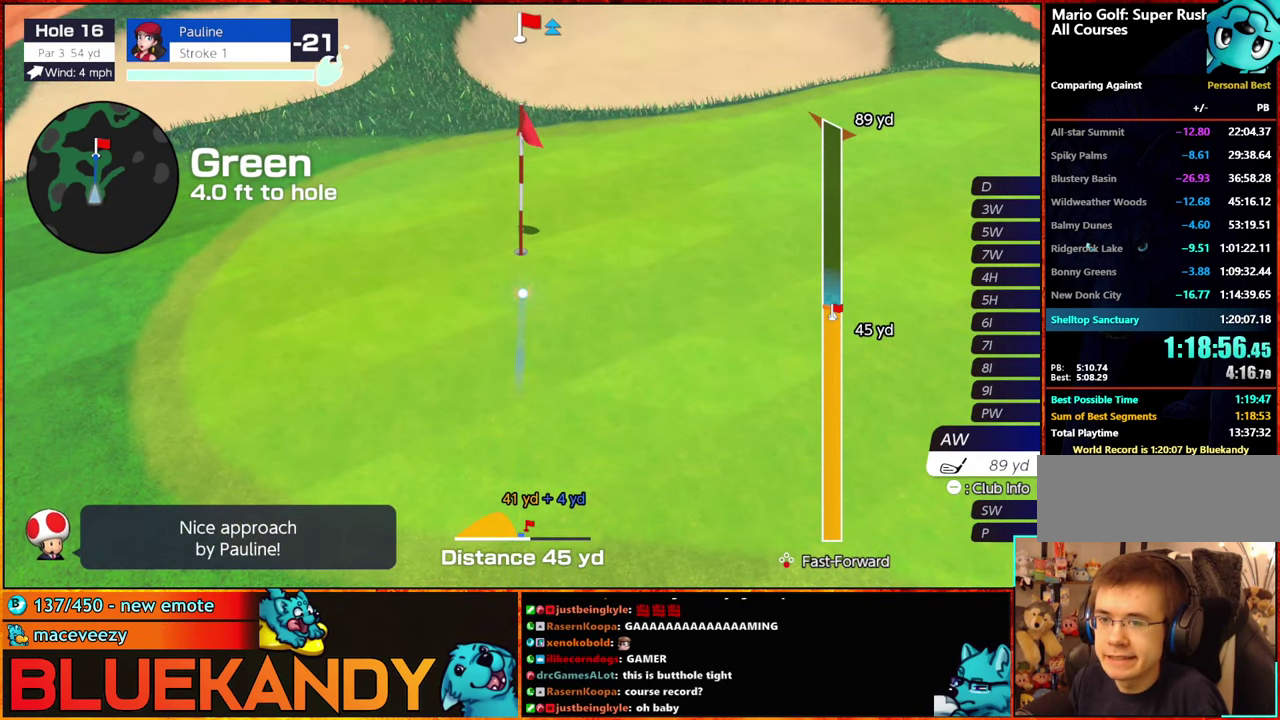
{"buttons": [], "left_stick": "center", "right_stick": "center", "events": []}
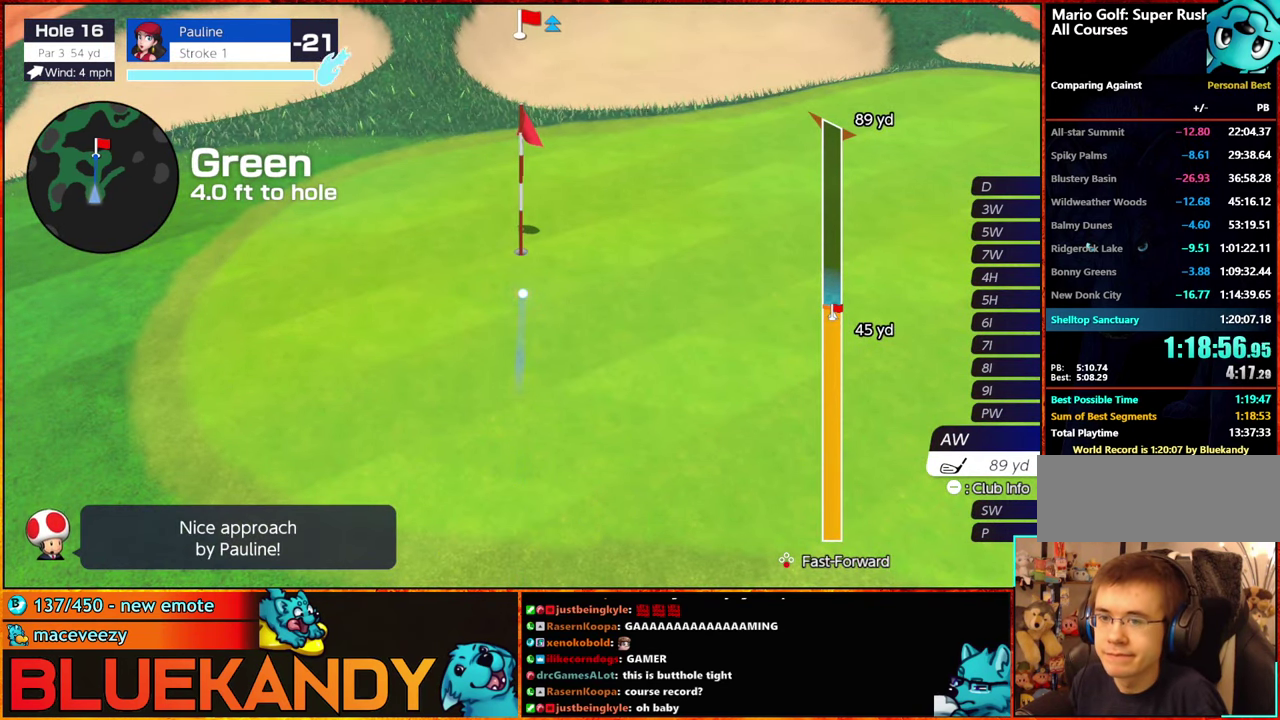
{"buttons": [], "left_stick": "center", "right_stick": "center", "events": []}
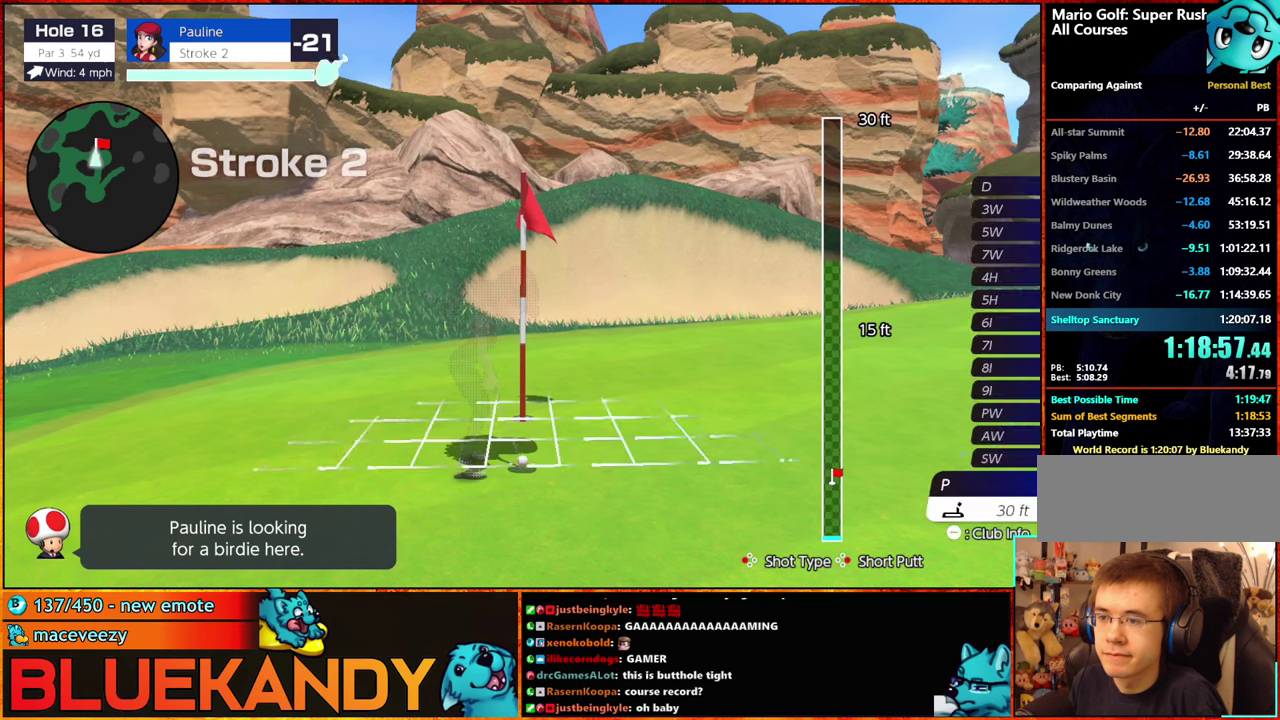
{"buttons": [], "left_stick": "center", "right_stick": "center", "events": [[117, "Y", "down"], [167, "A", "down"], [183, "Y", "up"], [483, "A", "up"]]}
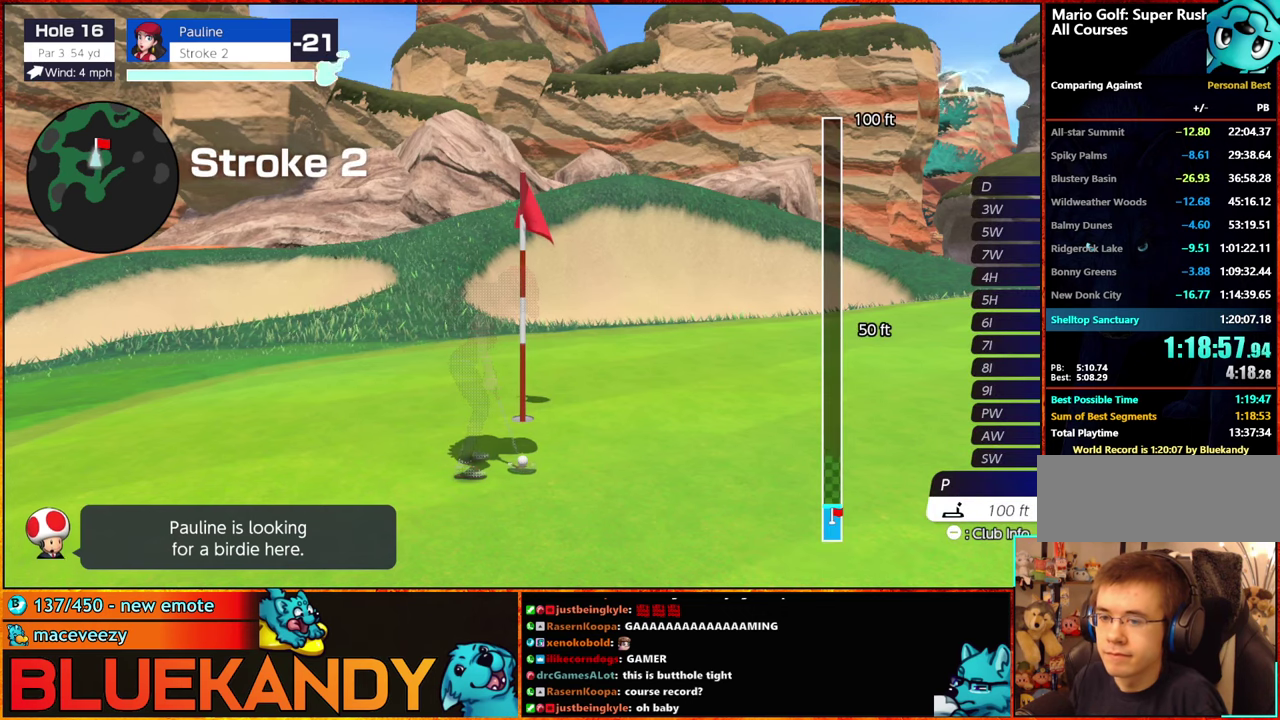
{"buttons": ["B"], "left_stick": "center", "right_stick": "center", "events": [[67, "B", "down"]]}
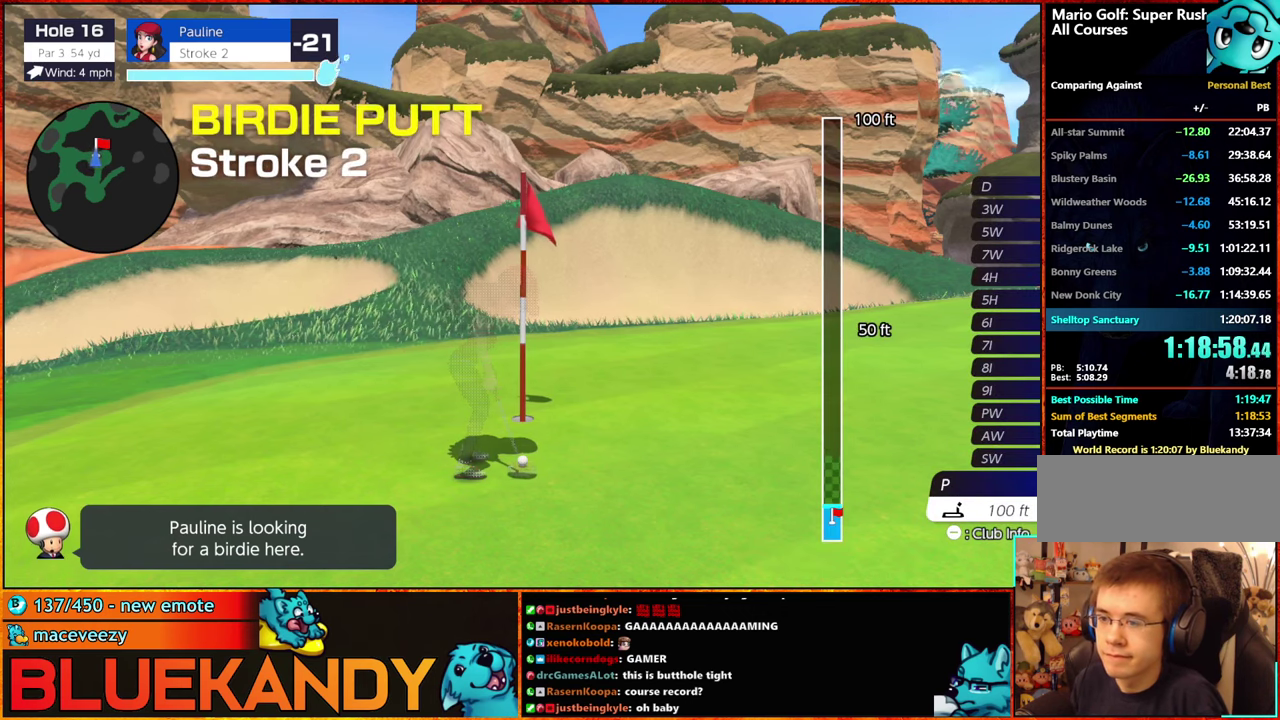
{"buttons": ["B"], "left_stick": "center", "right_stick": "center", "events": []}
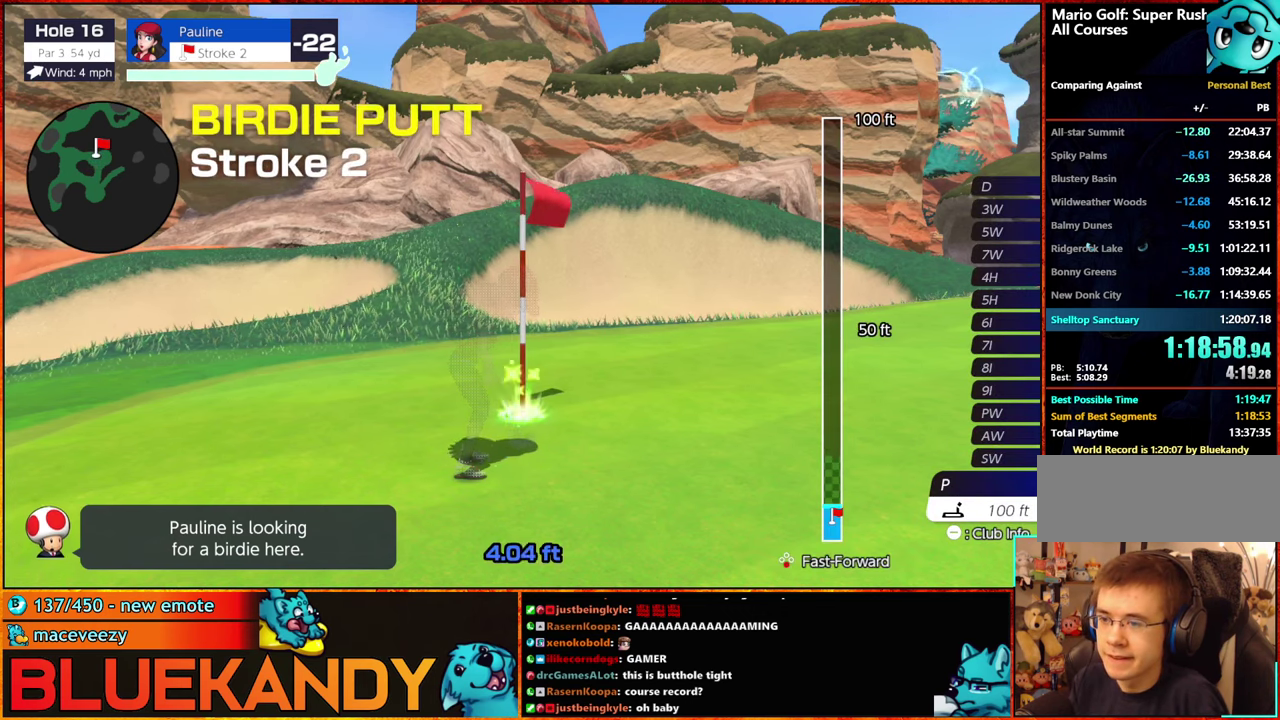
{"buttons": ["B"], "left_stick": "center", "right_stick": "center", "events": []}
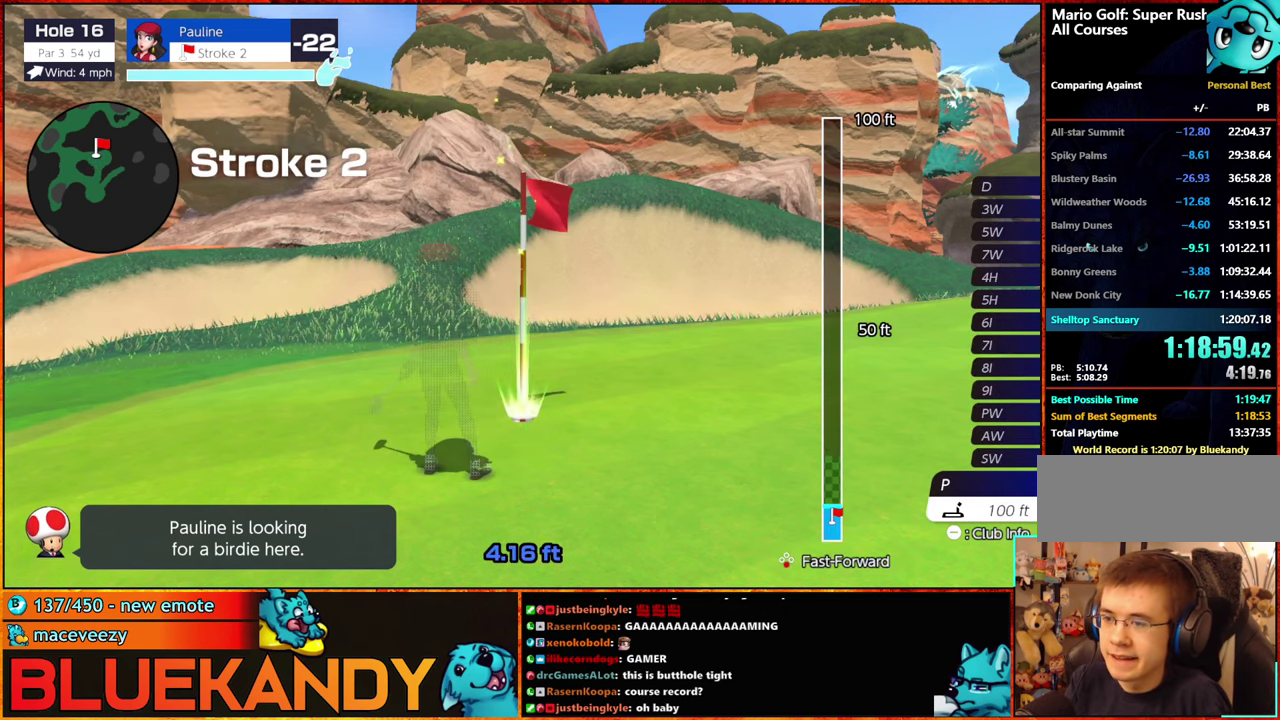
{"buttons": ["B"], "left_stick": "center", "right_stick": "center", "events": []}
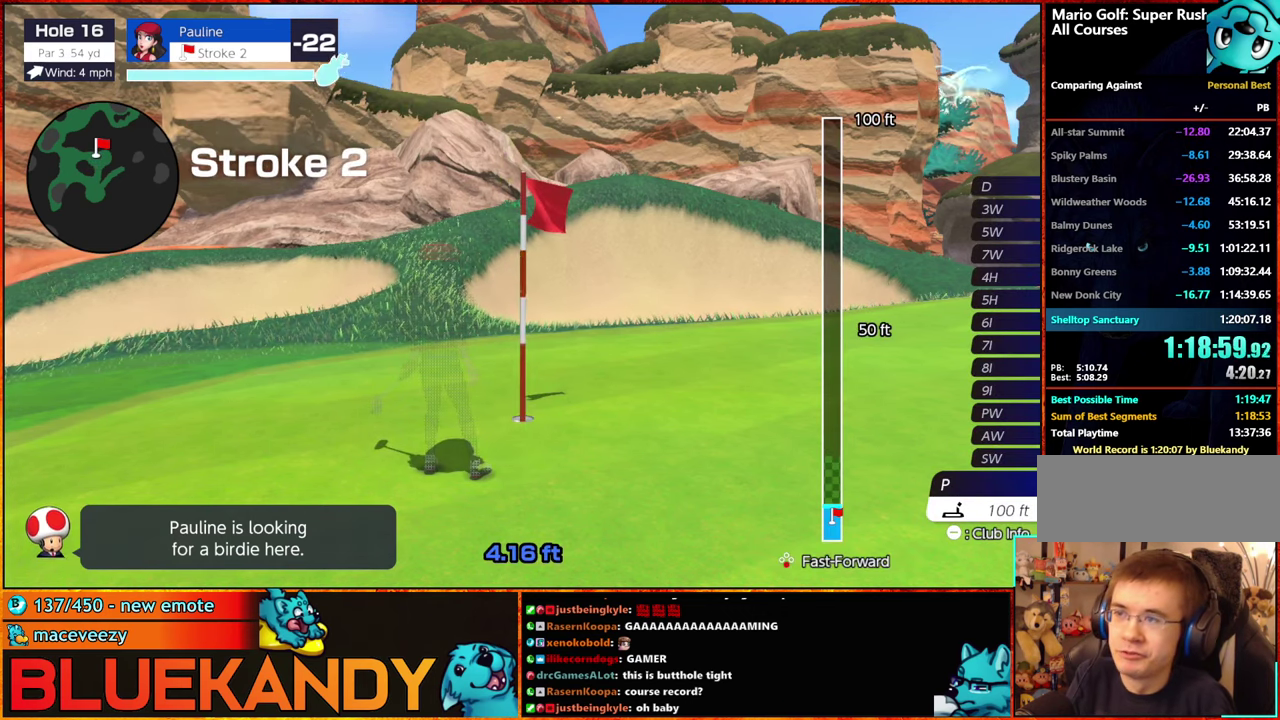
{"buttons": ["B"], "left_stick": "center", "right_stick": "center", "events": []}
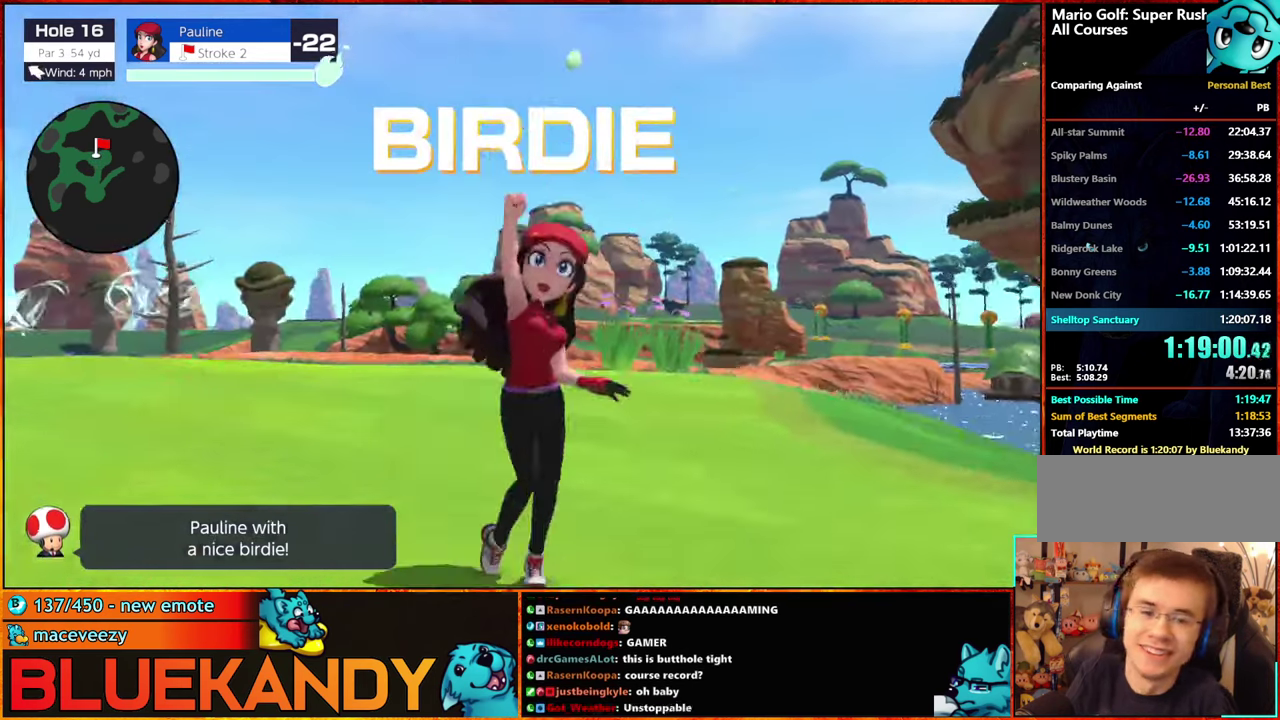
{"buttons": ["B"], "left_stick": "center", "right_stick": "center", "events": []}
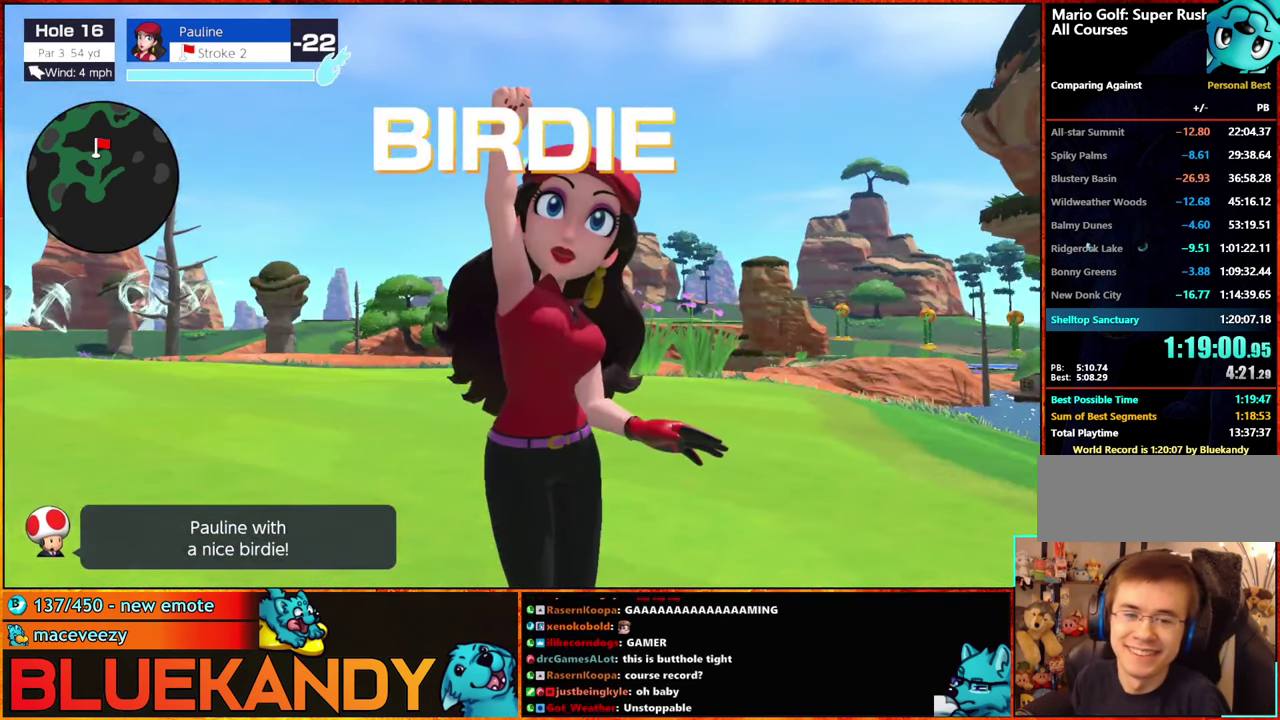
{"buttons": ["B"], "left_stick": "center", "right_stick": "center", "events": []}
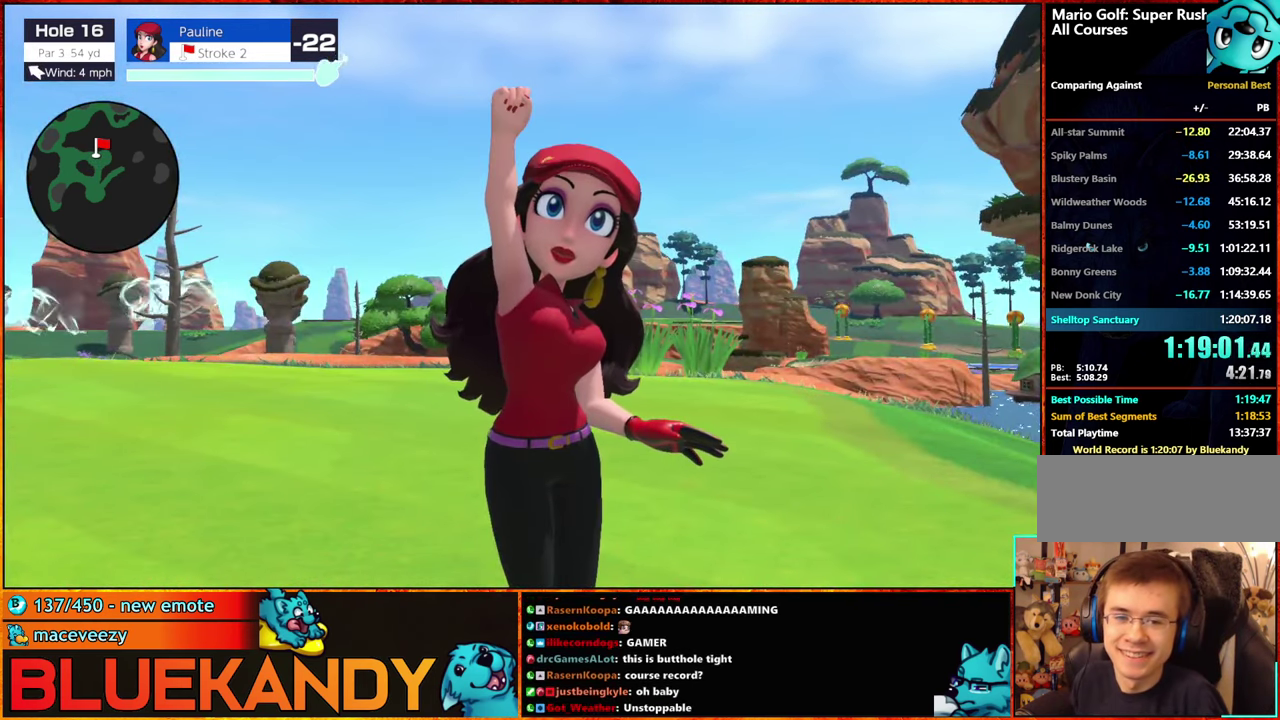
{"buttons": ["A"], "left_stick": "center", "right_stick": "center", "events": [[417, "B", "up"], [500, "A", "down"]]}
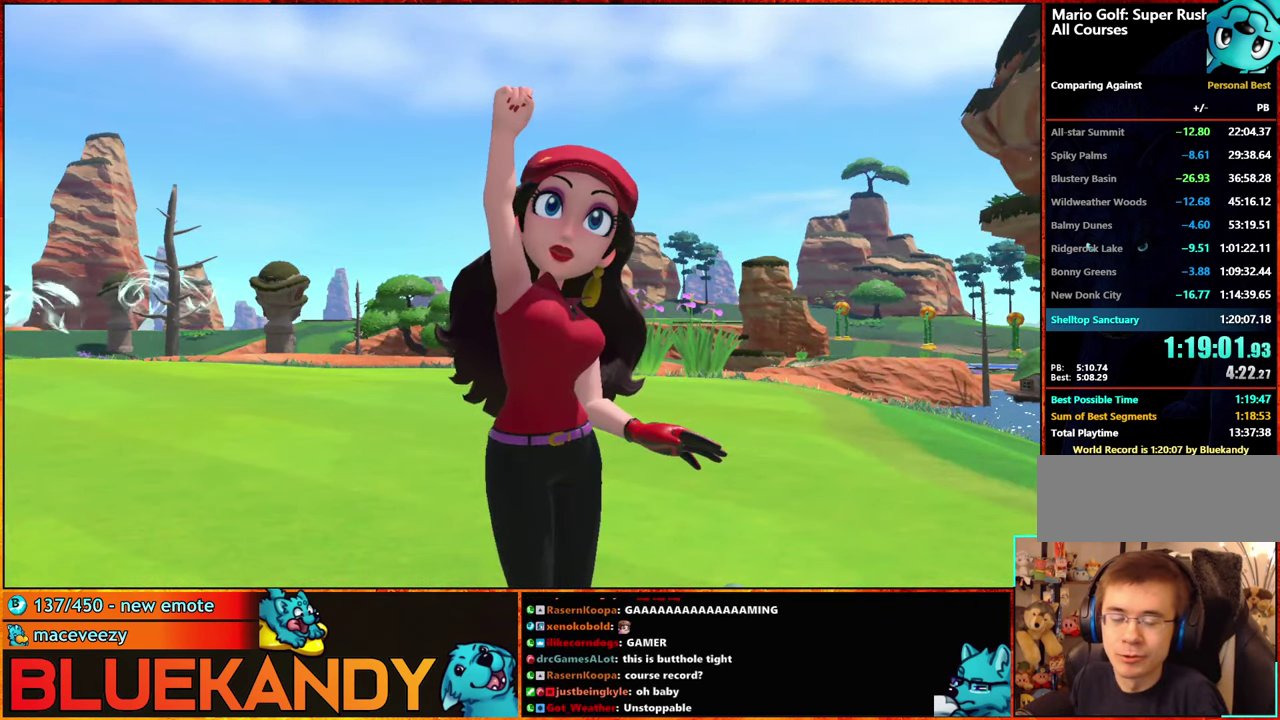
{"buttons": [], "left_stick": "center", "right_stick": "center", "events": [[33, "B", "down"], [117, "A", "up"], [117, "B", "up"], [217, "A", "down"], [217, "B", "down"], [283, "A", "up"], [283, "B", "up"], [383, "A", "down"], [400, "B", "down"], [450, "A", "up"], [484, "B", "up"]]}
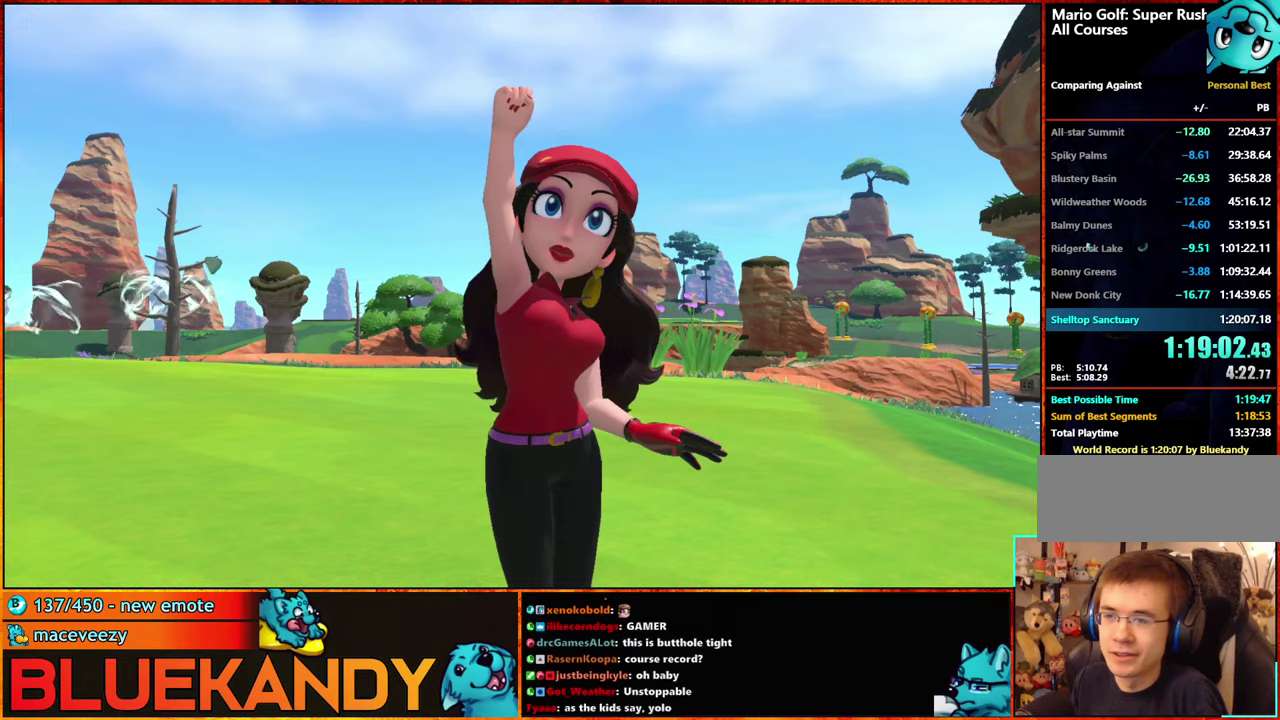
{"buttons": ["A", "B"], "left_stick": "center", "right_stick": "center", "events": [[100, "A", "down"], [100, "B", "down"], [184, "A", "up"], [184, "B", "up"], [284, "A", "down"], [284, "B", "down"], [334, "A", "up"], [367, "B", "up"], [450, "A", "down"], [450, "B", "down"]]}
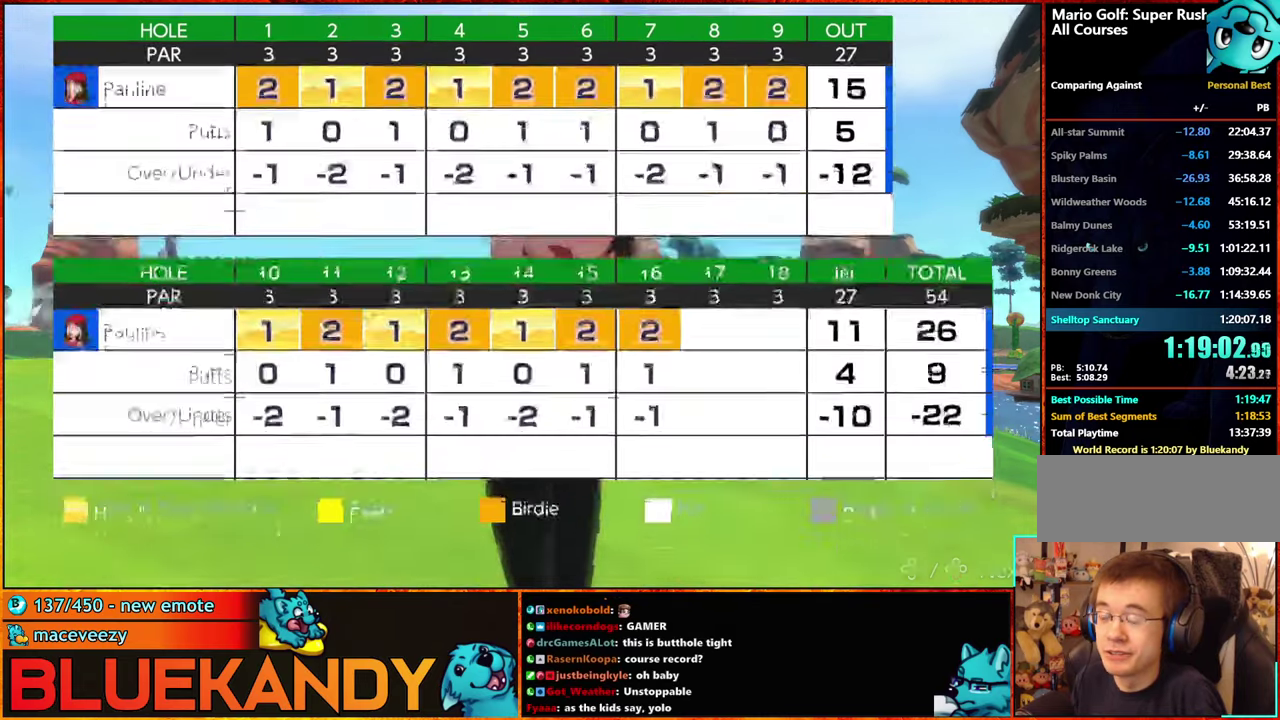
{"buttons": [], "left_stick": "center", "right_stick": "center", "events": [[17, "A", "up"], [50, "B", "up"], [150, "A", "down"], [150, "B", "down"], [217, "A", "up"], [217, "B", "up"], [317, "A", "down"], [367, "B", "down"], [400, "A", "up"], [450, "B", "up"]]}
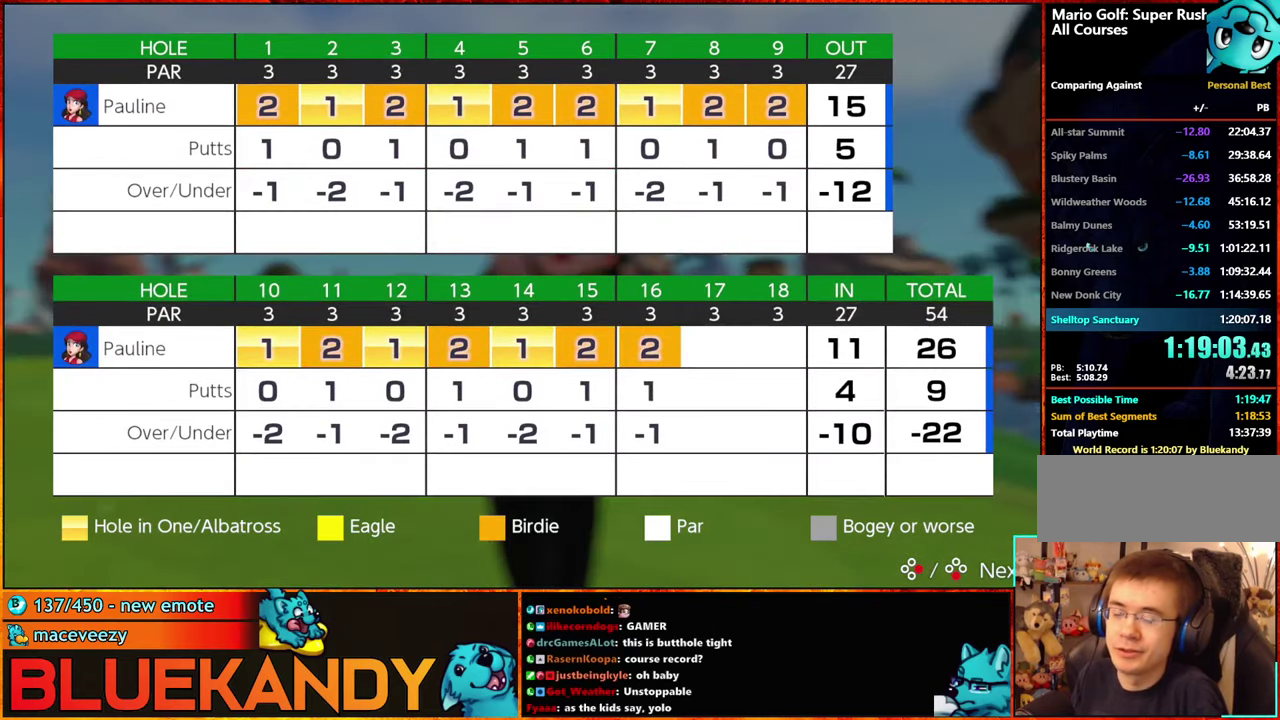
{"buttons": [], "left_stick": "center", "right_stick": "center", "events": [[34, "A", "down"], [34, "B", "down"], [84, "B", "up"], [117, "A", "up"], [200, "A", "down"], [200, "B", "down"], [267, "A", "up"], [300, "B", "up"], [384, "A", "down"], [400, "B", "down"], [450, "A", "up"], [484, "B", "up"]]}
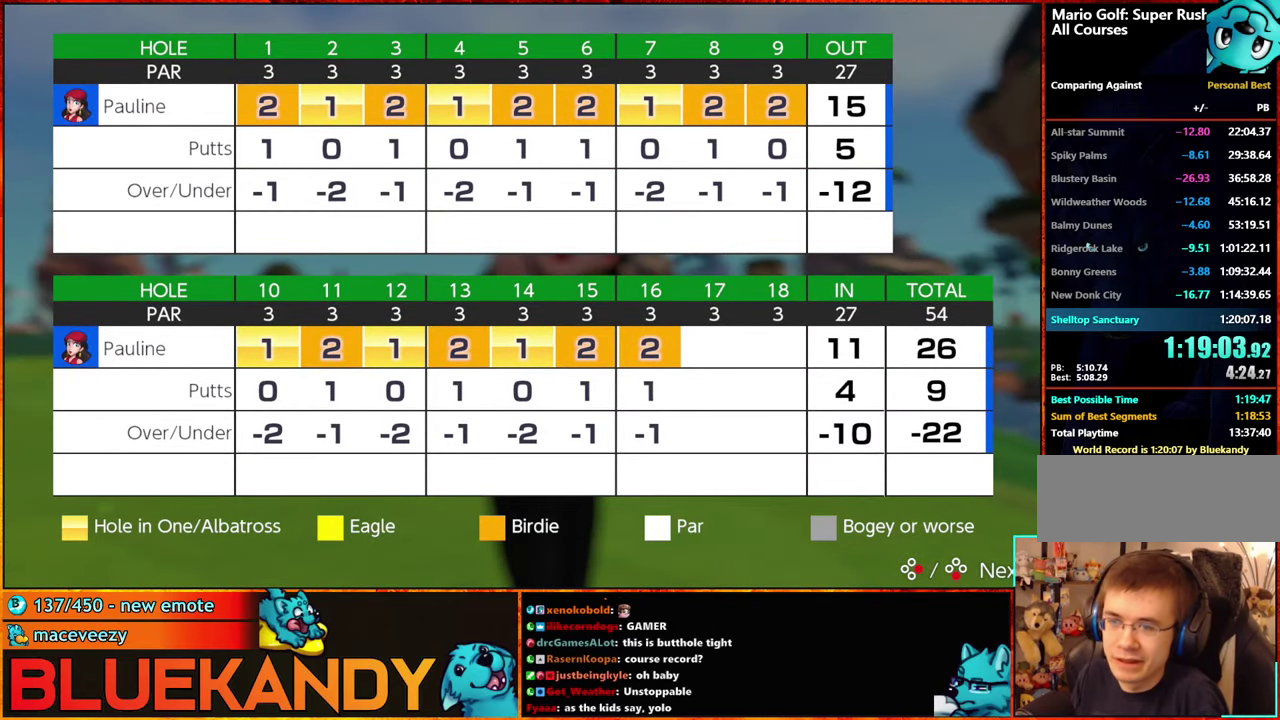
{"buttons": ["A", "B"], "left_stick": "center", "right_stick": "center", "events": [[67, "A", "down"], [100, "B", "down"], [150, "B", "up"], [267, "B", "down"], [317, "A", "up"], [350, "B", "up"], [434, "A", "down"], [450, "B", "down"]]}
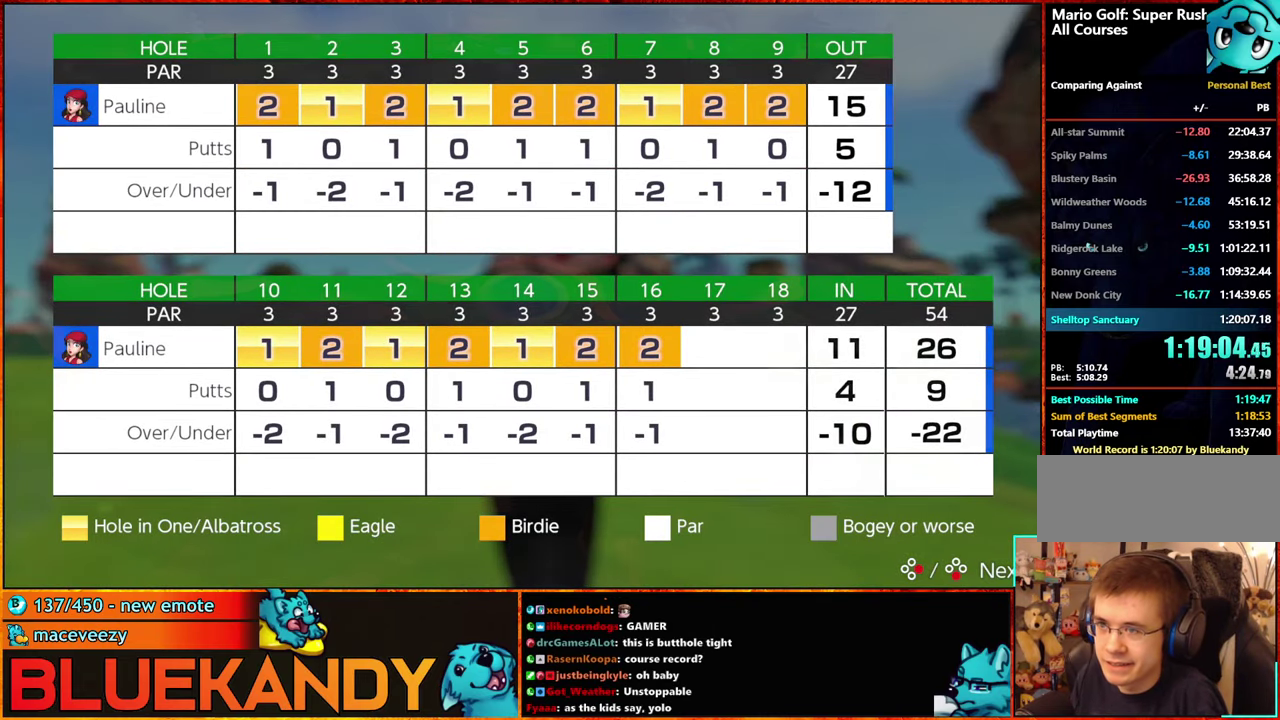
{"buttons": ["A", "B"], "left_stick": "center", "right_stick": "center", "events": [[17, "A", "up"], [17, "B", "up"], [134, "A", "down"], [134, "B", "down"], [200, "A", "up"], [200, "B", "up"], [300, "A", "down"], [300, "B", "down"], [367, "A", "up"], [384, "B", "up"], [467, "A", "down"], [500, "B", "down"]]}
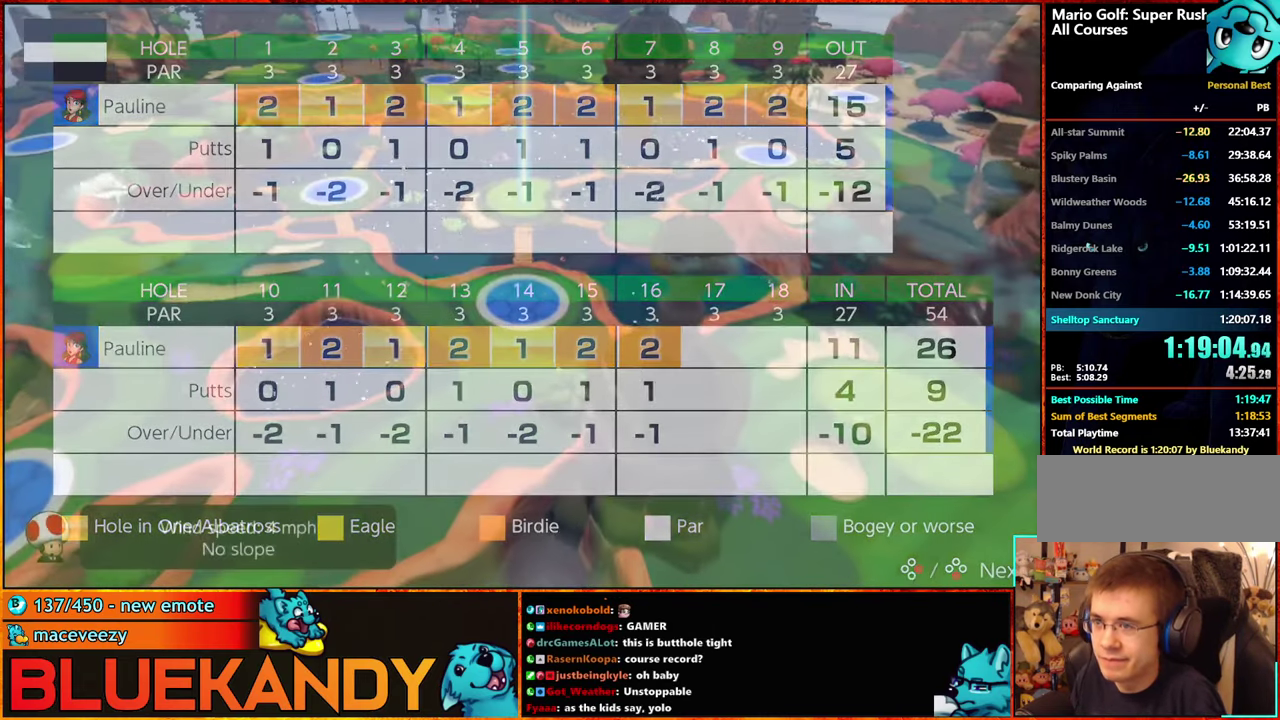
{"buttons": ["A", "B"], "left_stick": "center", "right_stick": "center", "events": [[67, "A", "up"], [67, "B", "up"], [134, "A", "down"], [134, "B", "down"], [234, "A", "up"], [234, "B", "up"], [267, "A", "down"], [267, "B", "down"], [350, "A", "up"], [384, "B", "up"], [450, "A", "down"], [484, "B", "down"]]}
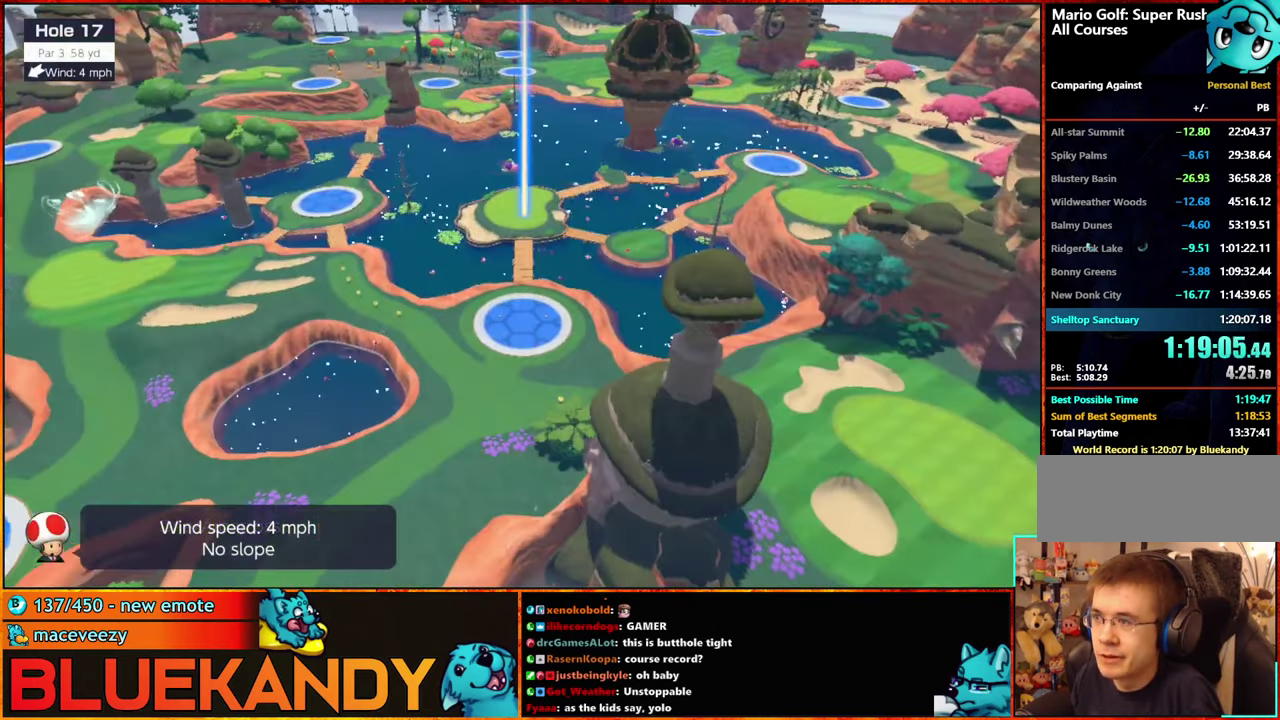
{"buttons": [], "left_stick": "center", "right_stick": "center", "events": [[17, "A", "up"], [17, "B", "up"], [84, "A", "down"], [84, "B", "down"], [167, "A", "up"], [217, "B", "up"]]}
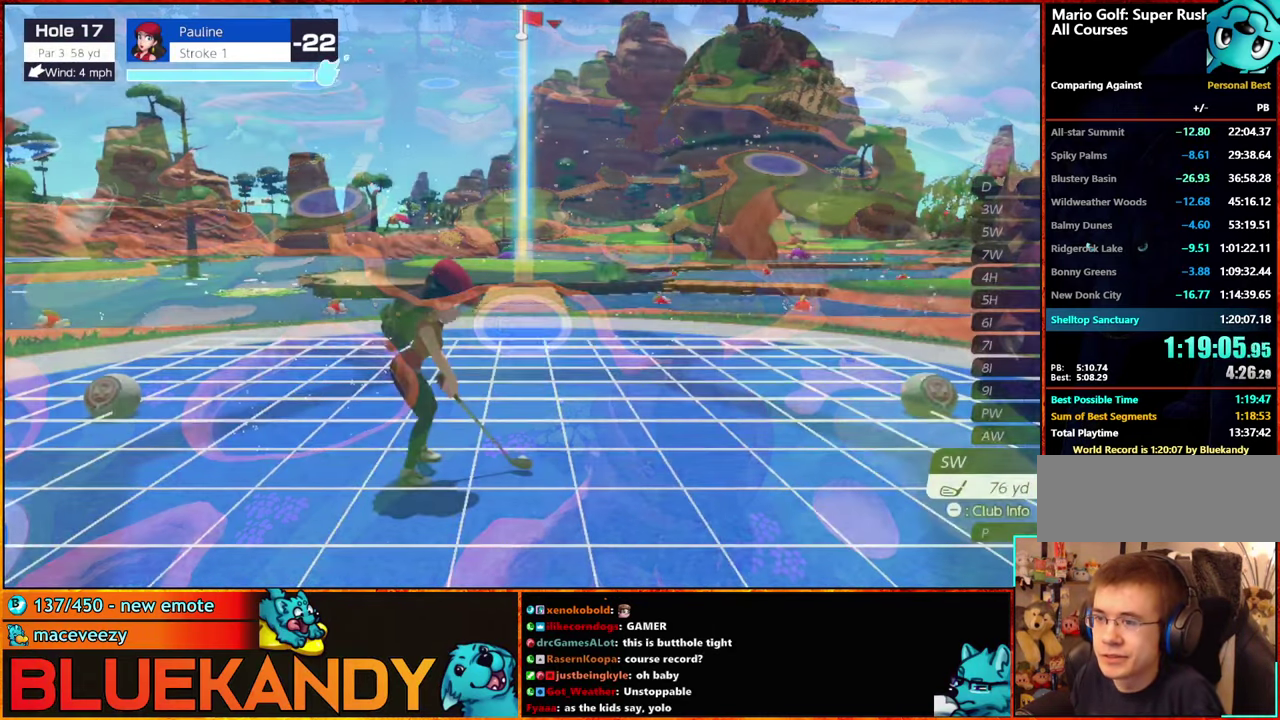
{"buttons": [], "left_stick": "center", "right_stick": "center", "events": [[417, "DPAD_UP", "down"], [484, "DPAD_UP", "up"]]}